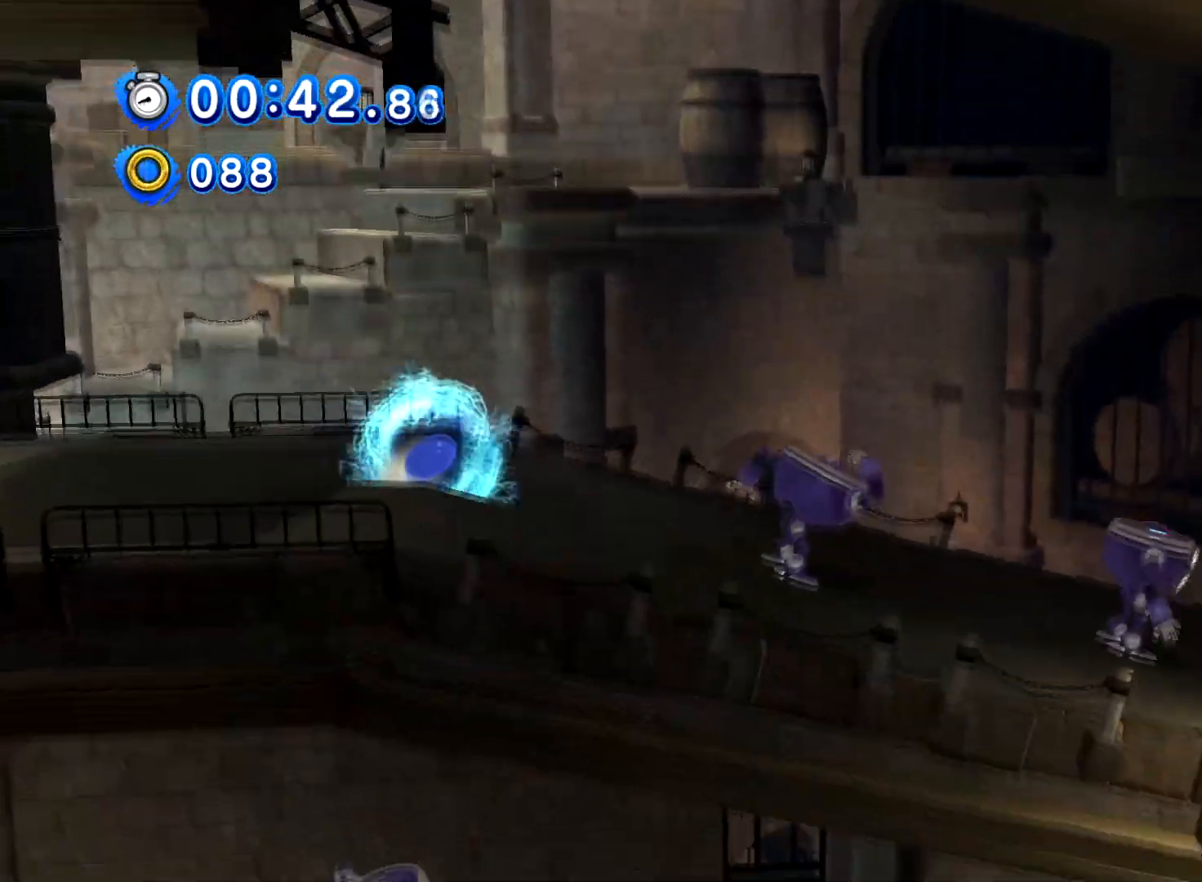
Gameplay with a controller (Xbox layout); each line is a JSON object with the inputs held at the frame after it. "events" lists button and stick changes between this image and that frame as [ms after this image, input, new state], when the widget could be followed in between.
{"buttons": ["DPAD_RIGHT"], "left_stick": "center", "right_stick": "center", "events": [[434, "X", "up"]]}
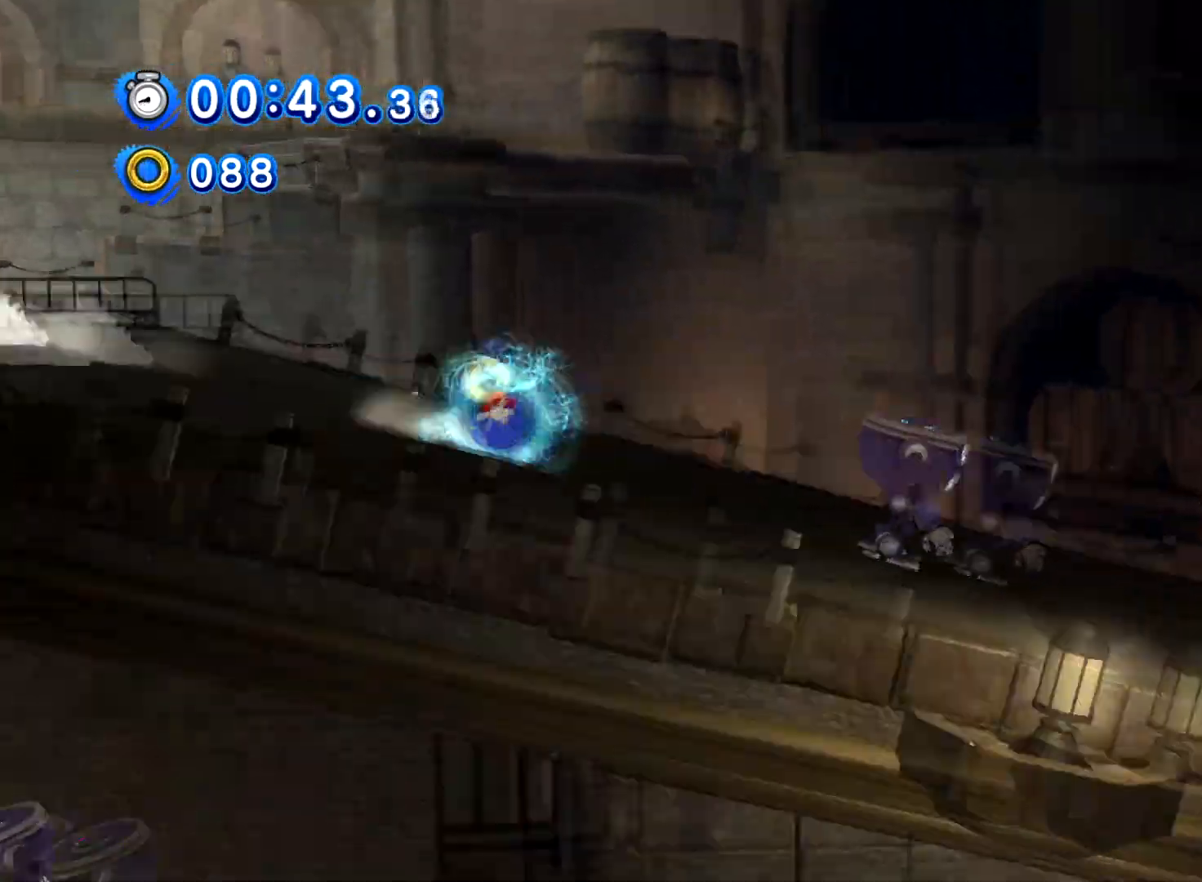
{"buttons": ["DPAD_RIGHT"], "left_stick": "center", "right_stick": "center", "events": []}
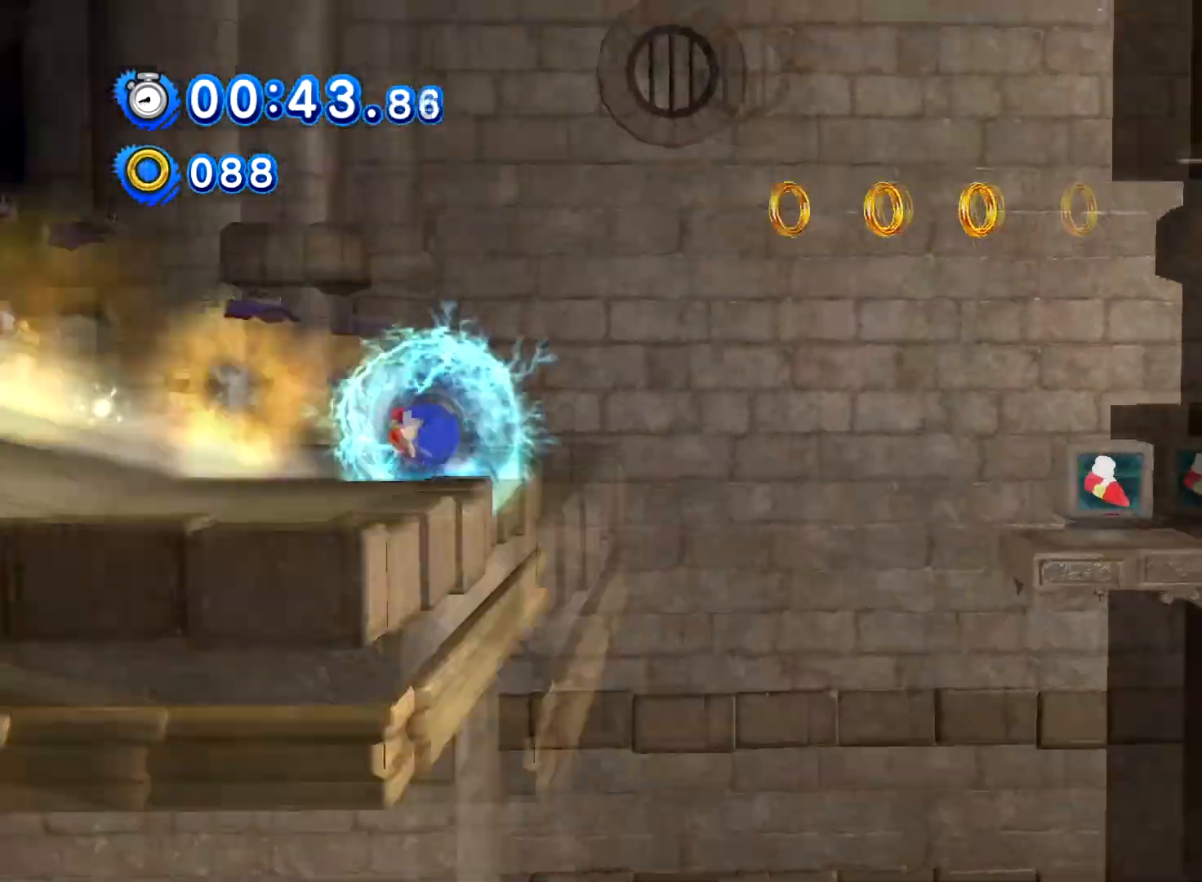
{"buttons": ["DPAD_RIGHT"], "left_stick": "center", "right_stick": "center", "events": []}
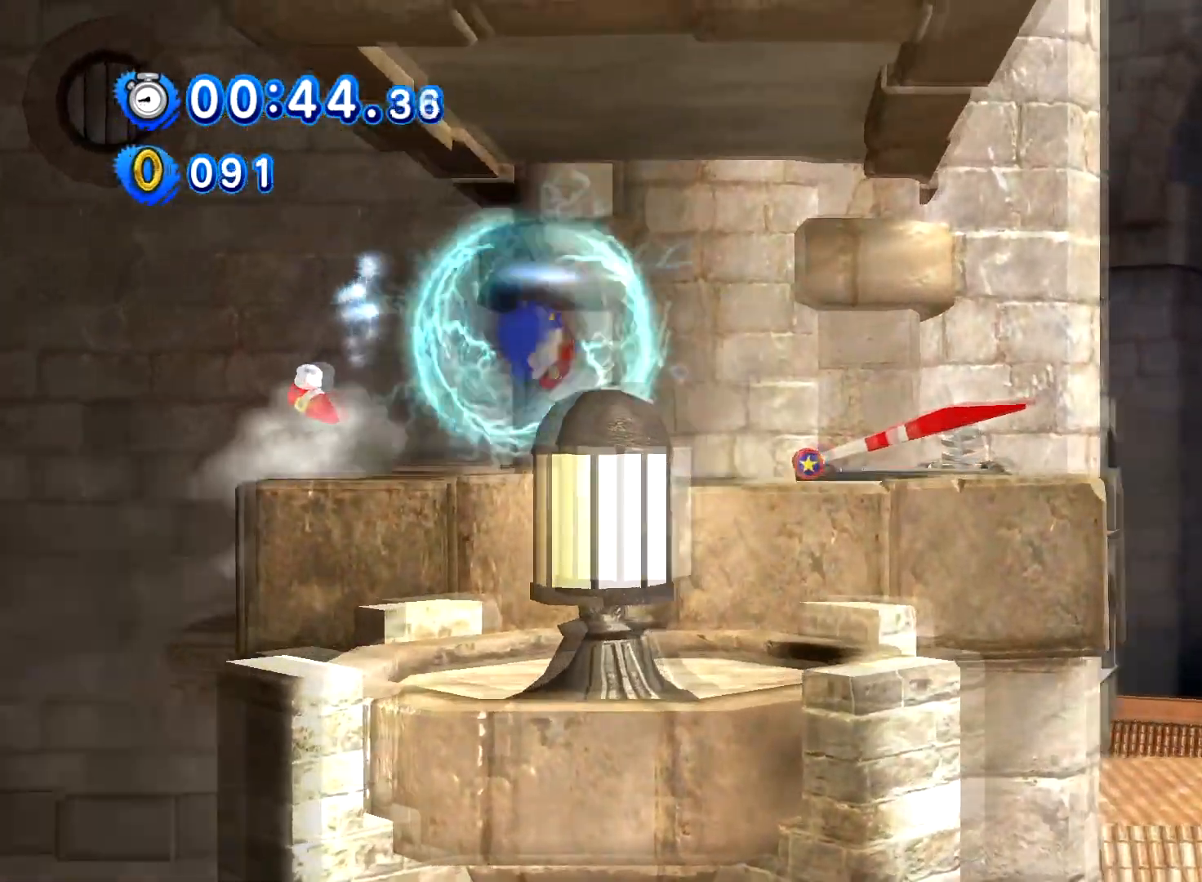
{"buttons": ["DPAD_RIGHT"], "left_stick": "center", "right_stick": "center", "events": []}
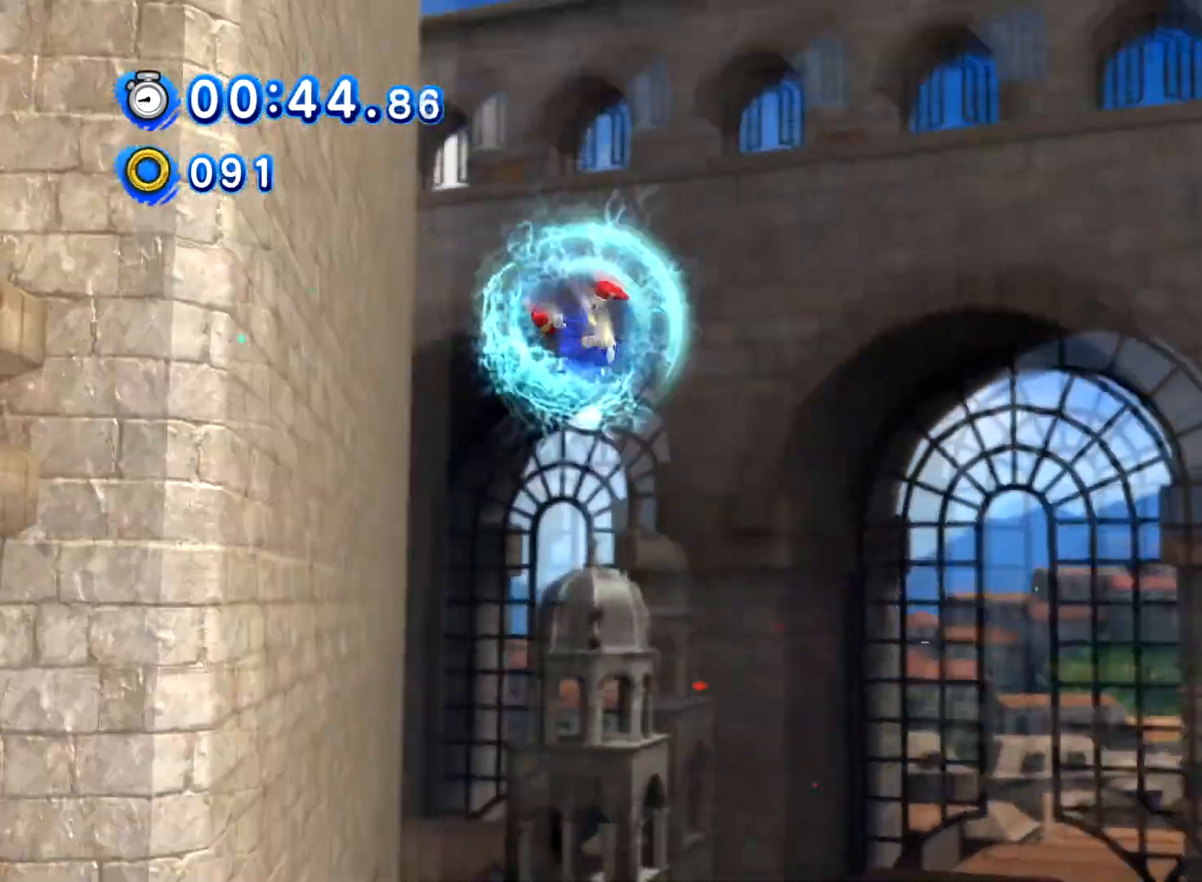
{"buttons": ["DPAD_RIGHT"], "left_stick": "center", "right_stick": "center", "events": []}
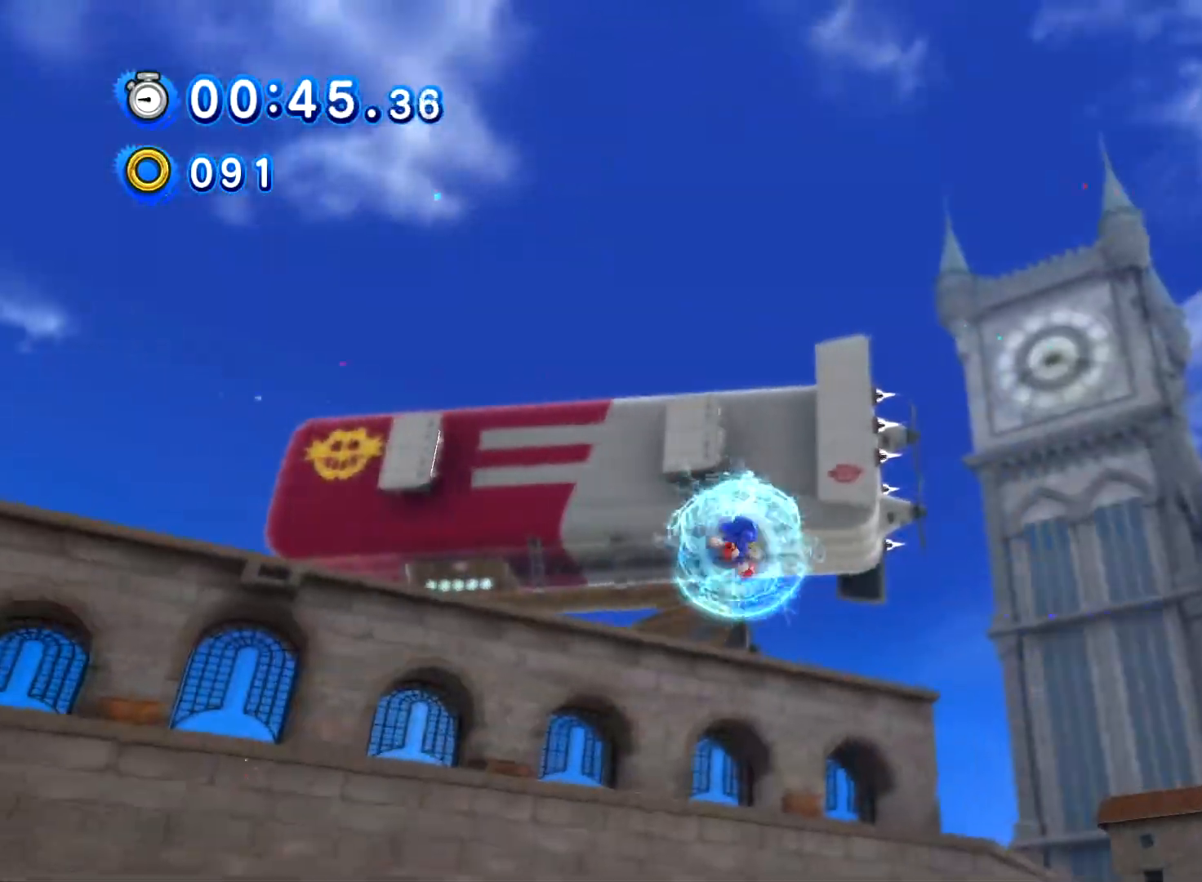
{"buttons": ["DPAD_RIGHT"], "left_stick": "center", "right_stick": "center", "events": []}
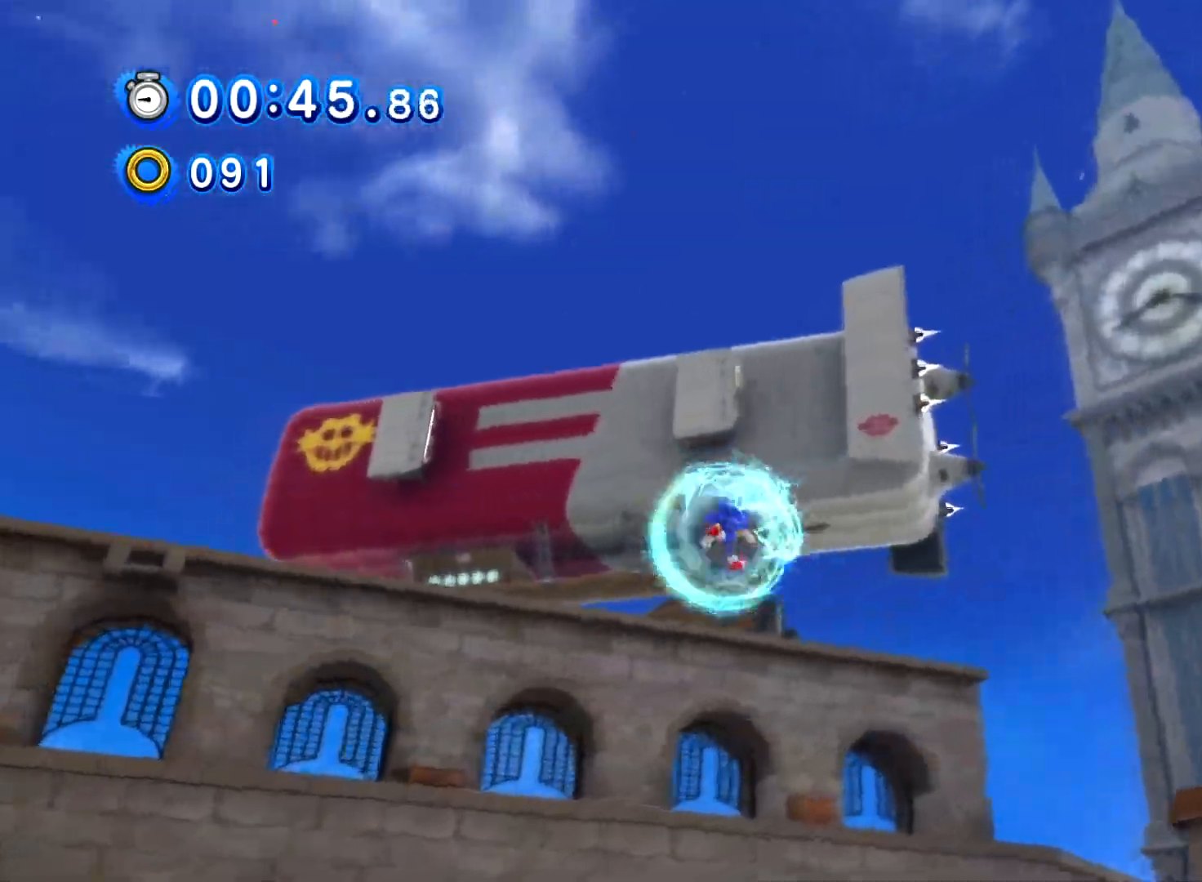
{"buttons": ["DPAD_RIGHT"], "left_stick": "center", "right_stick": "center", "events": []}
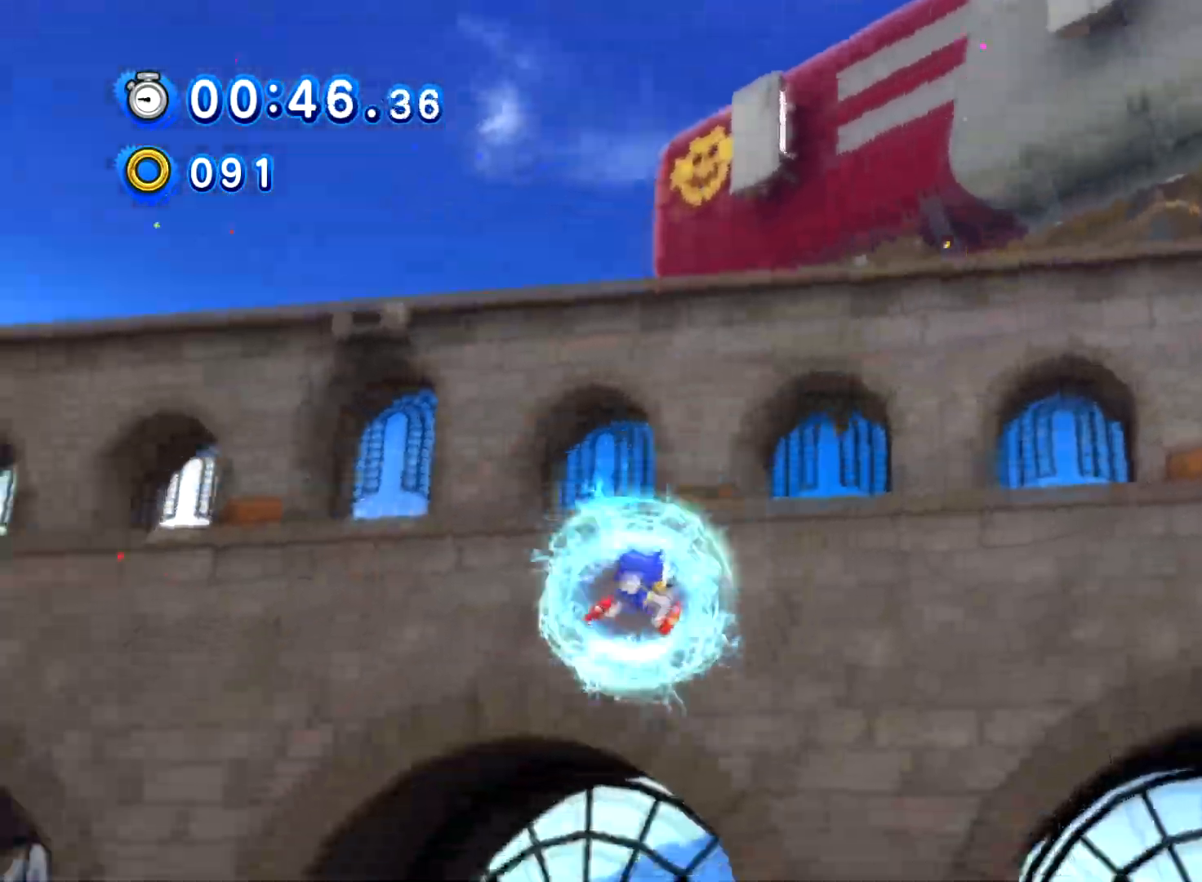
{"buttons": ["DPAD_RIGHT"], "left_stick": "center", "right_stick": "center", "events": []}
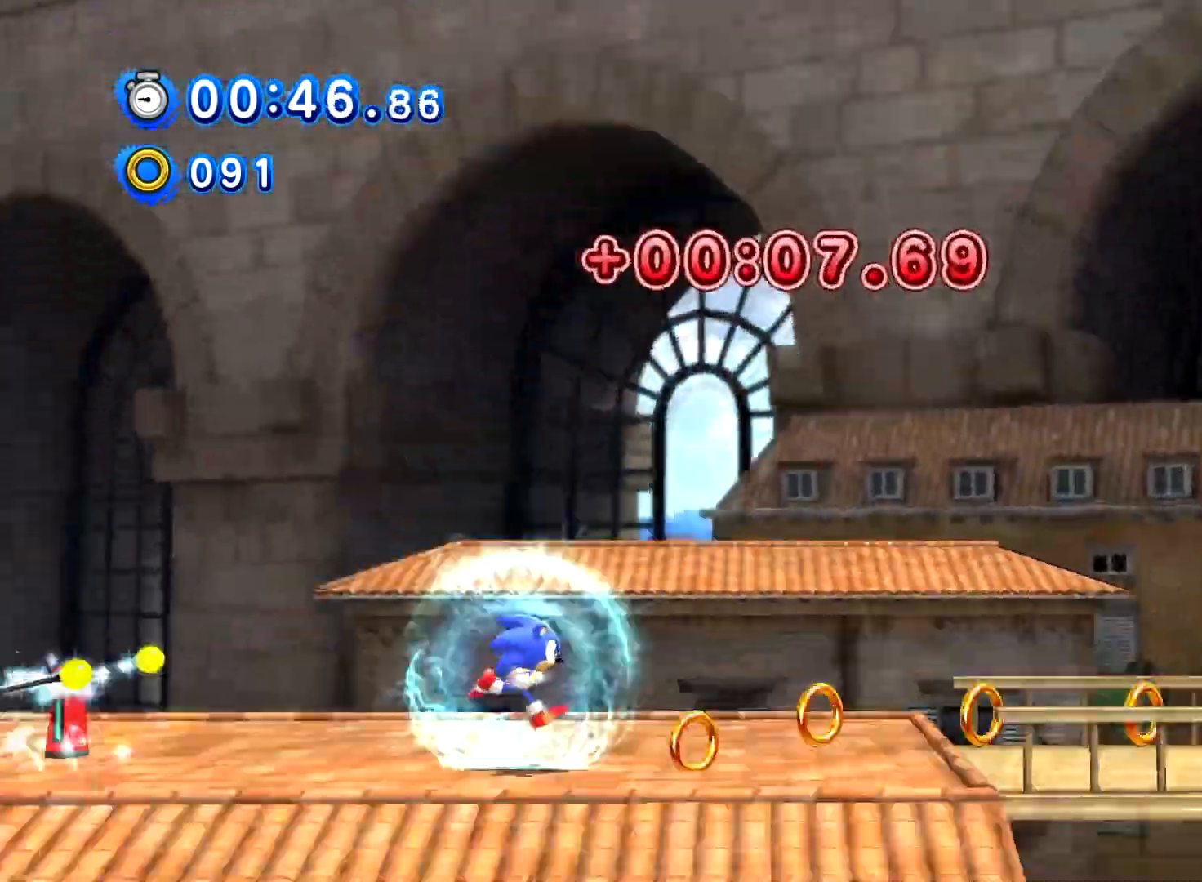
{"buttons": ["X", "DPAD_RIGHT"], "left_stick": "center", "right_stick": "center", "events": [[134, "X", "down"]]}
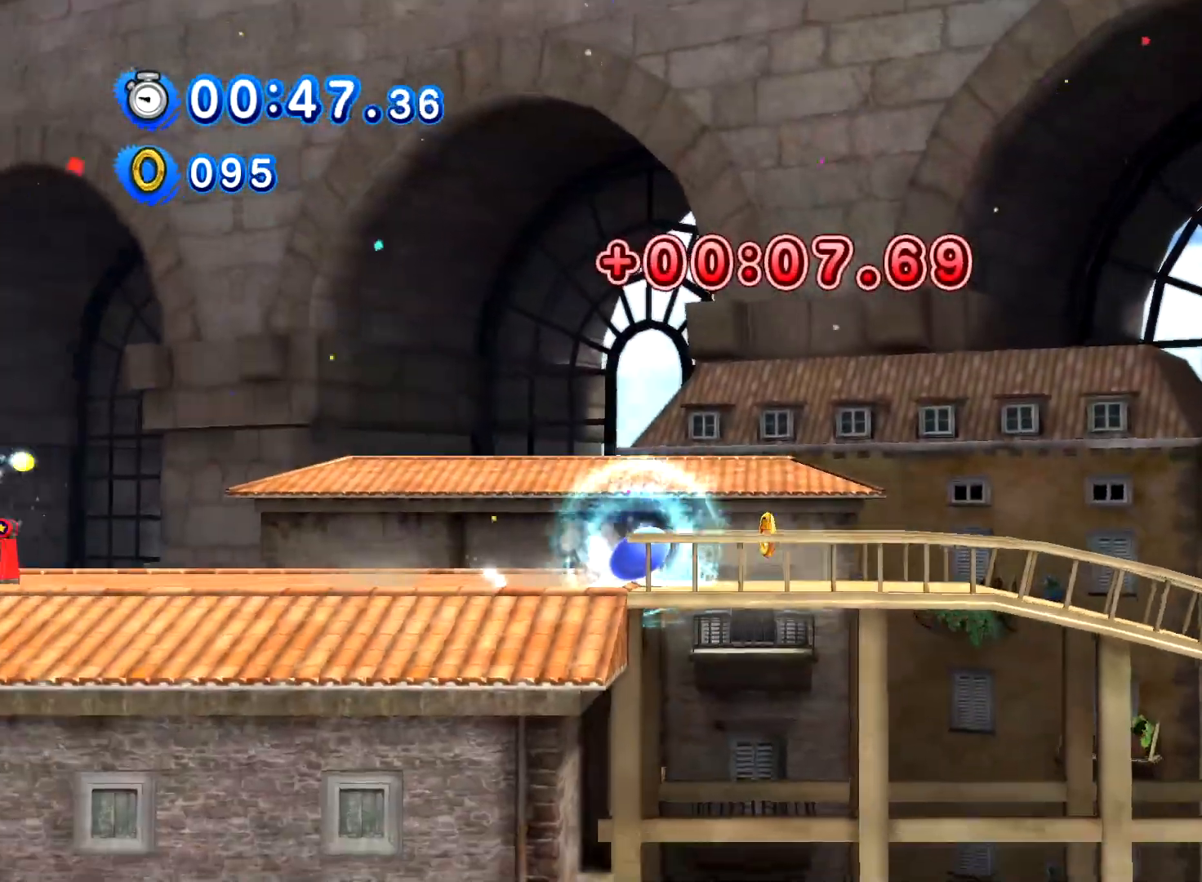
{"buttons": ["DPAD_RIGHT"], "left_stick": "center", "right_stick": "center", "events": [[133, "X", "up"]]}
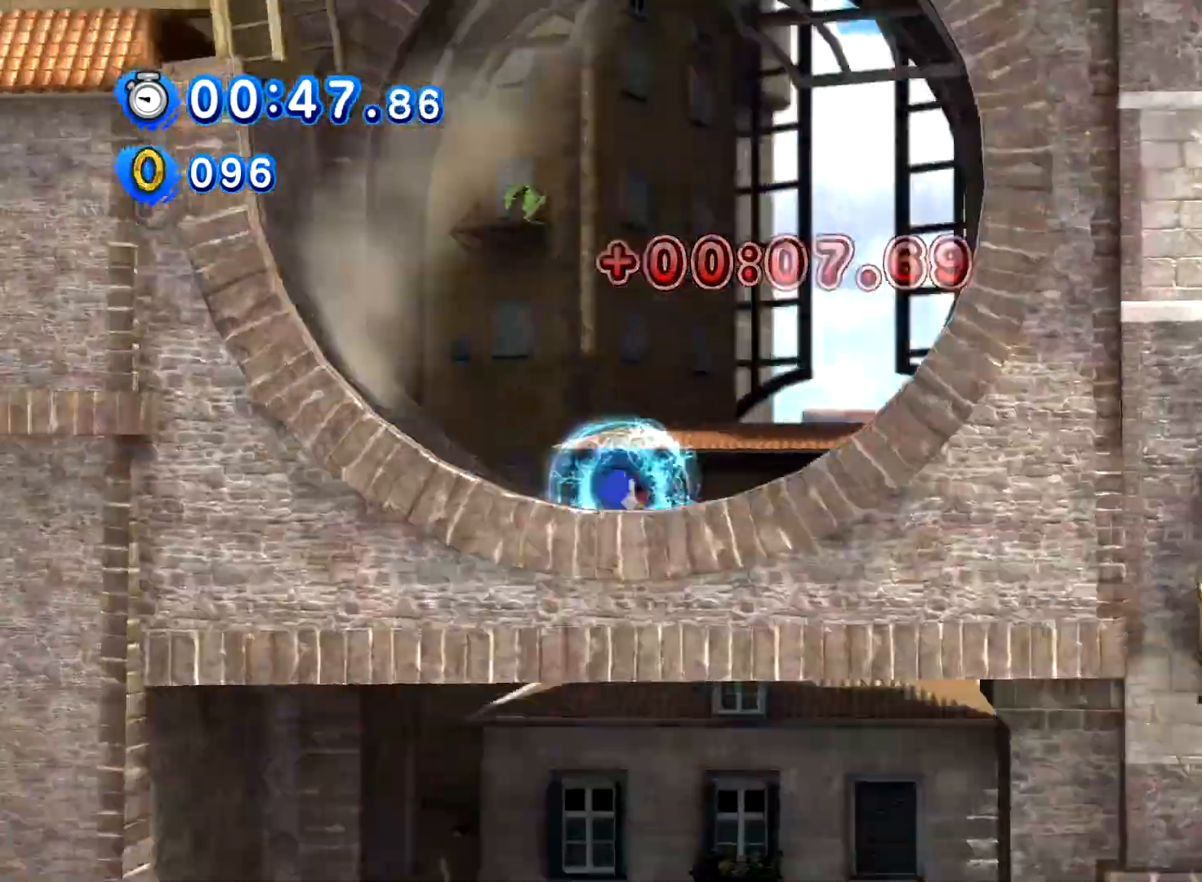
{"buttons": ["DPAD_RIGHT"], "left_stick": "center", "right_stick": "center", "events": []}
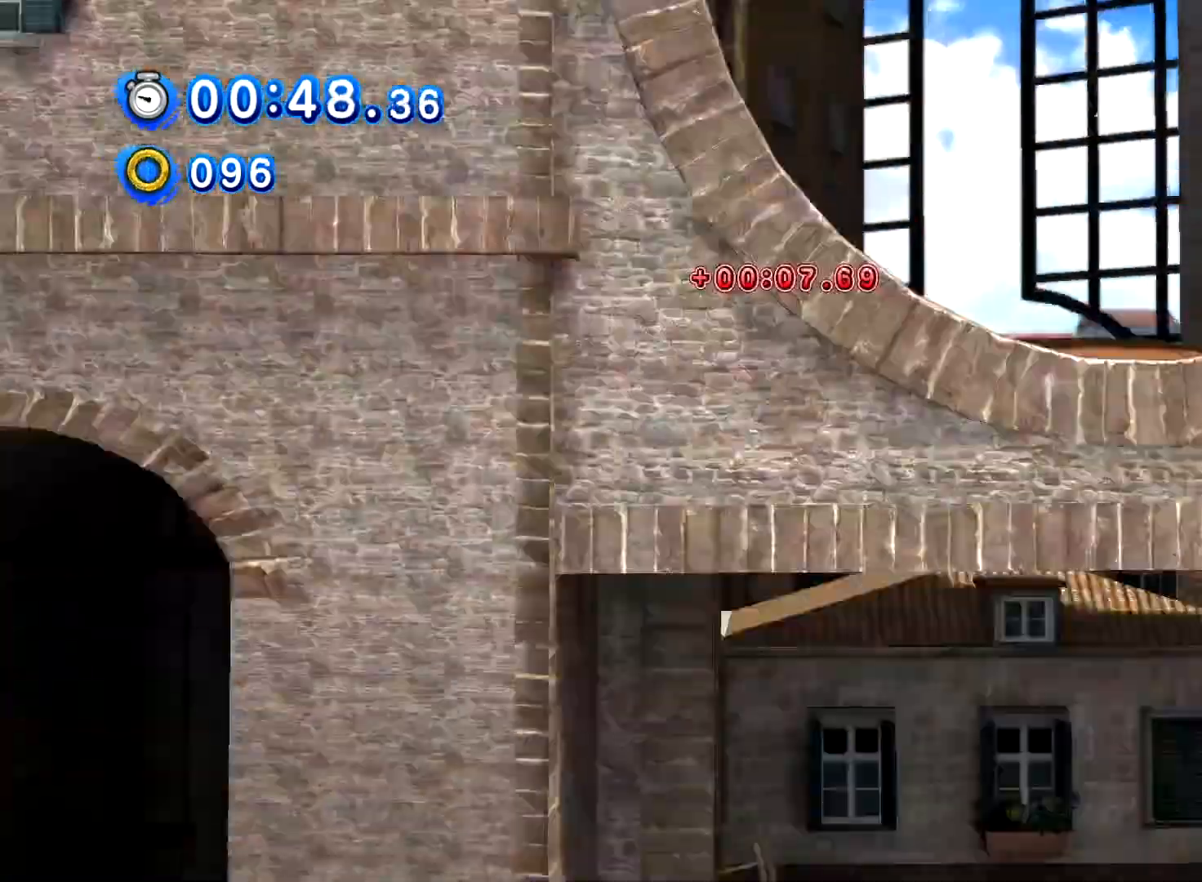
{"buttons": ["DPAD_RIGHT"], "left_stick": "center", "right_stick": "center", "events": []}
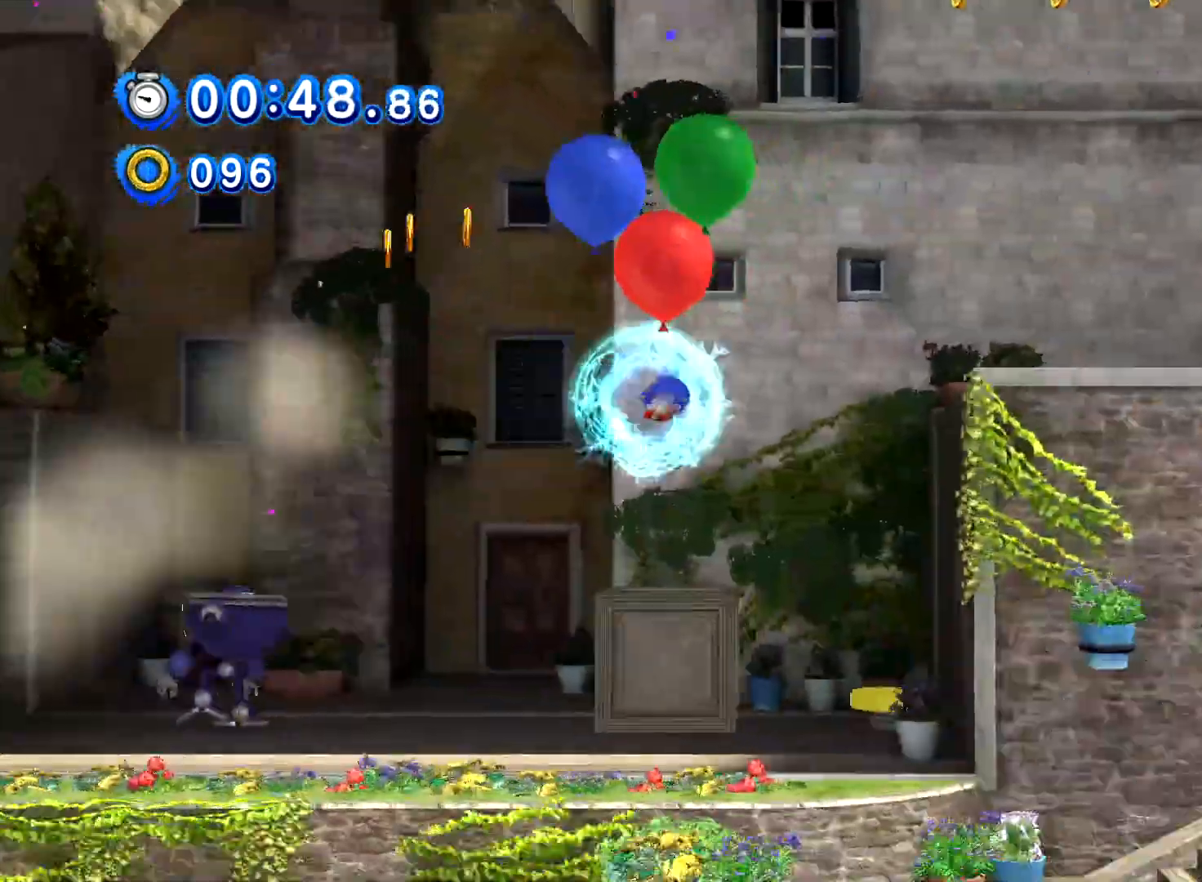
{"buttons": ["DPAD_RIGHT"], "left_stick": "center", "right_stick": "center", "events": [[67, "A", "down"], [184, "A", "up"]]}
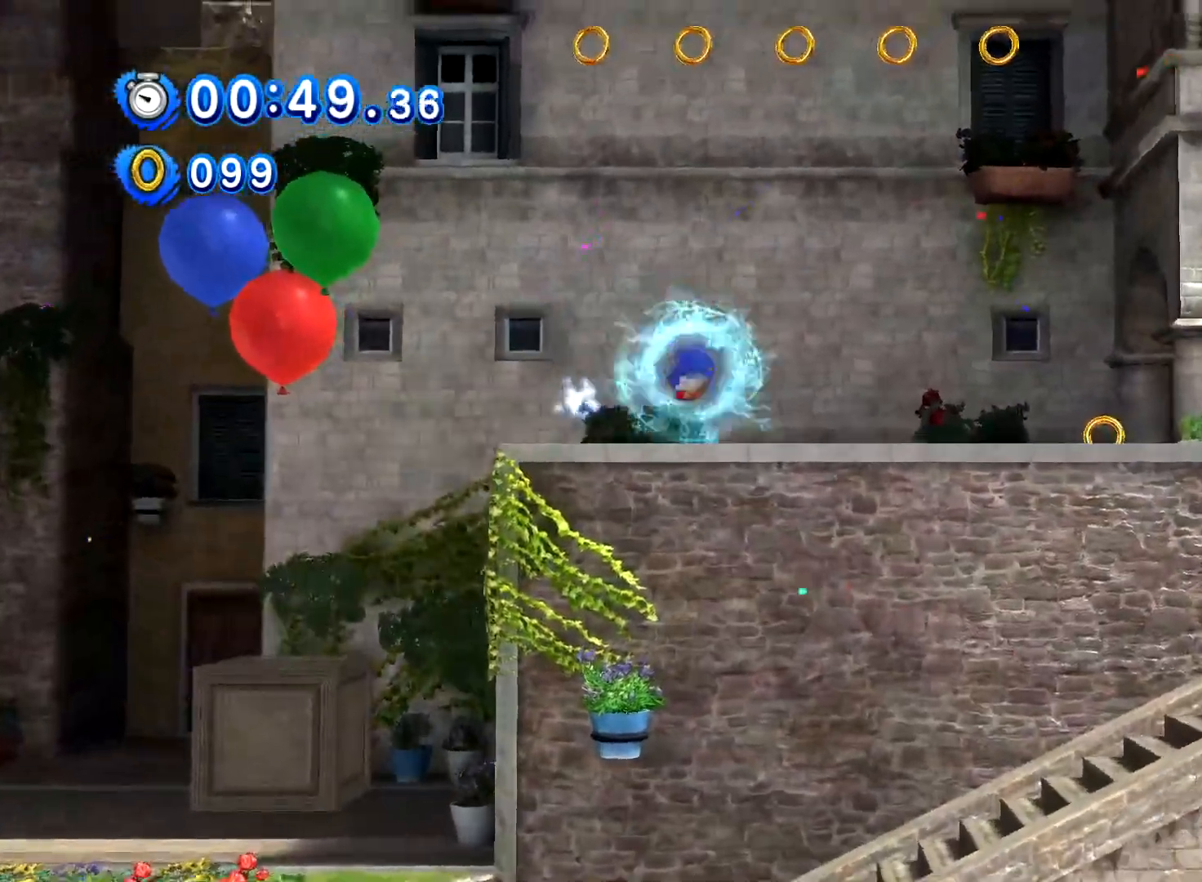
{"buttons": ["X", "DPAD_RIGHT"], "left_stick": "center", "right_stick": "center", "events": [[233, "X", "down"]]}
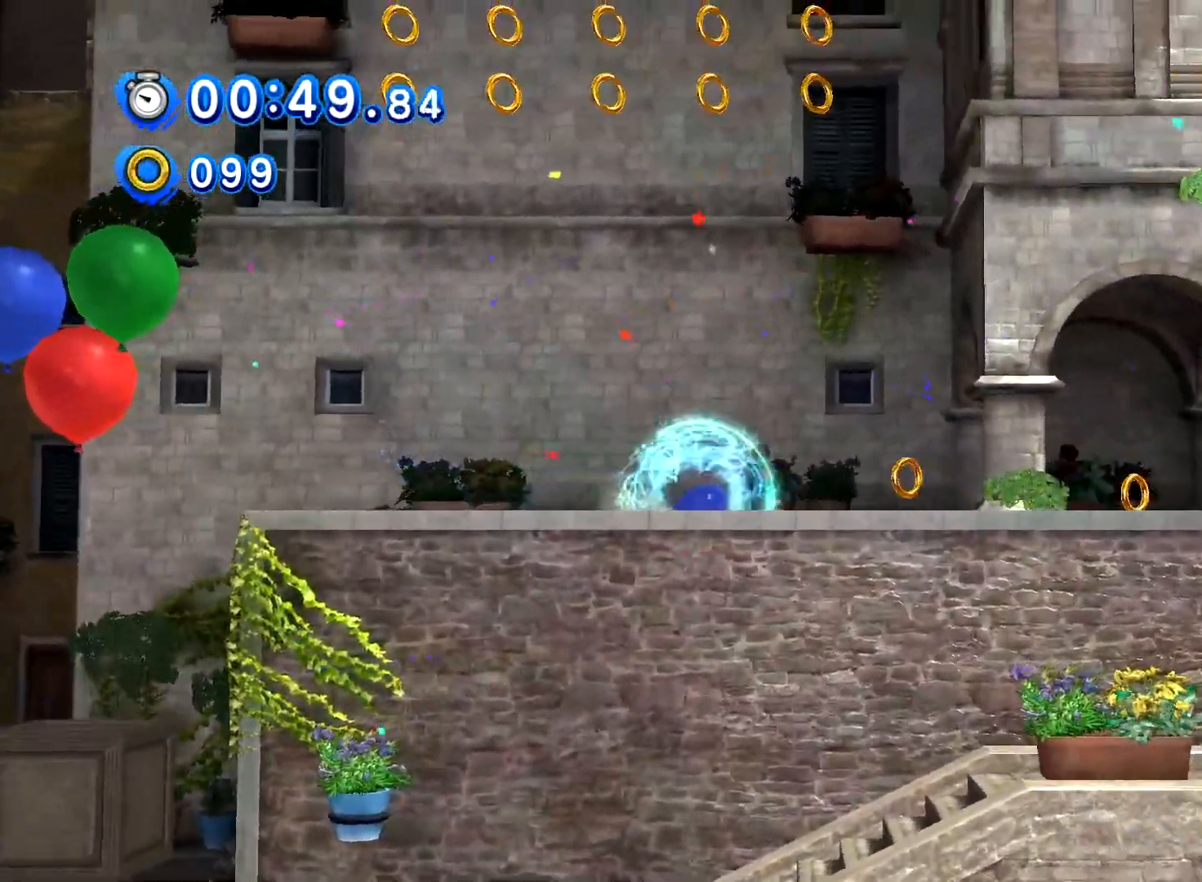
{"buttons": ["DPAD_RIGHT"], "left_stick": "center", "right_stick": "center", "events": [[317, "X", "up"]]}
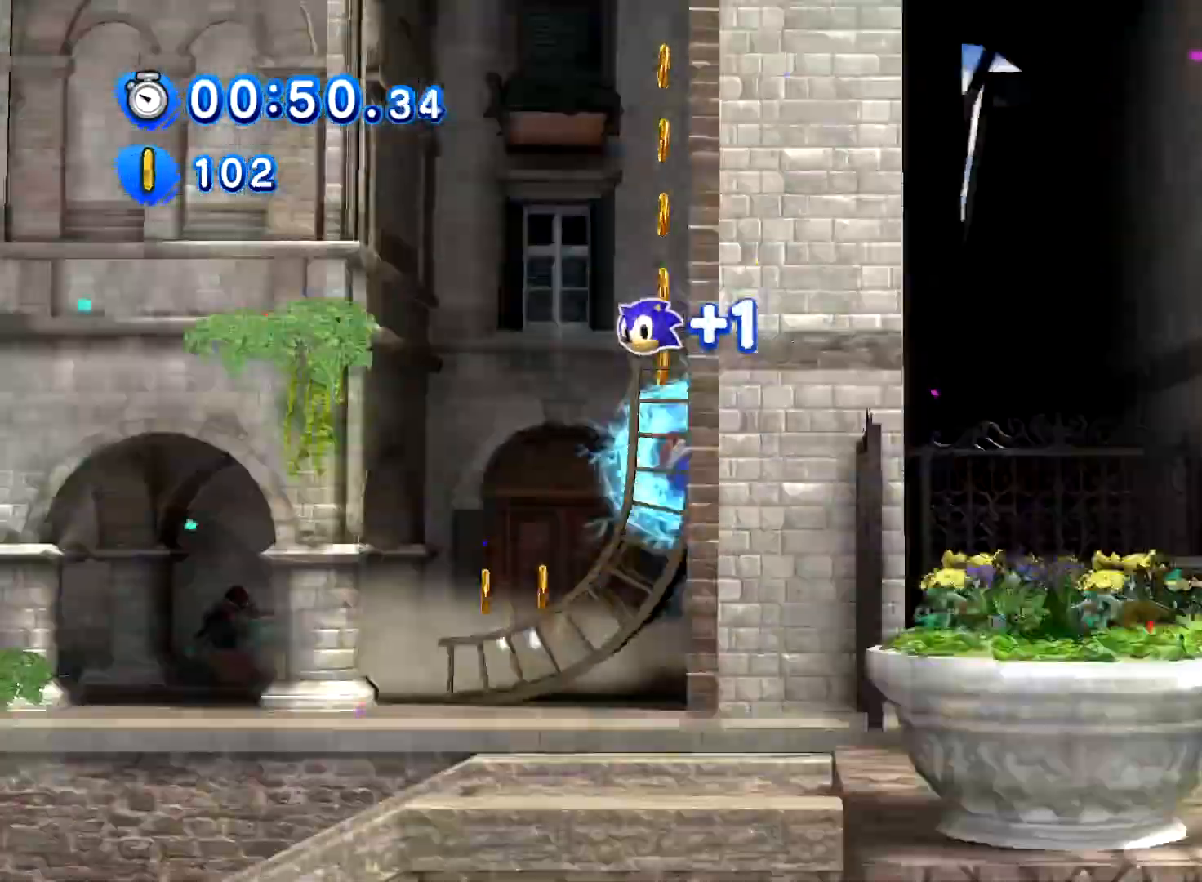
{"buttons": [], "left_stick": "center", "right_stick": "center", "events": [[400, "DPAD_RIGHT", "up"]]}
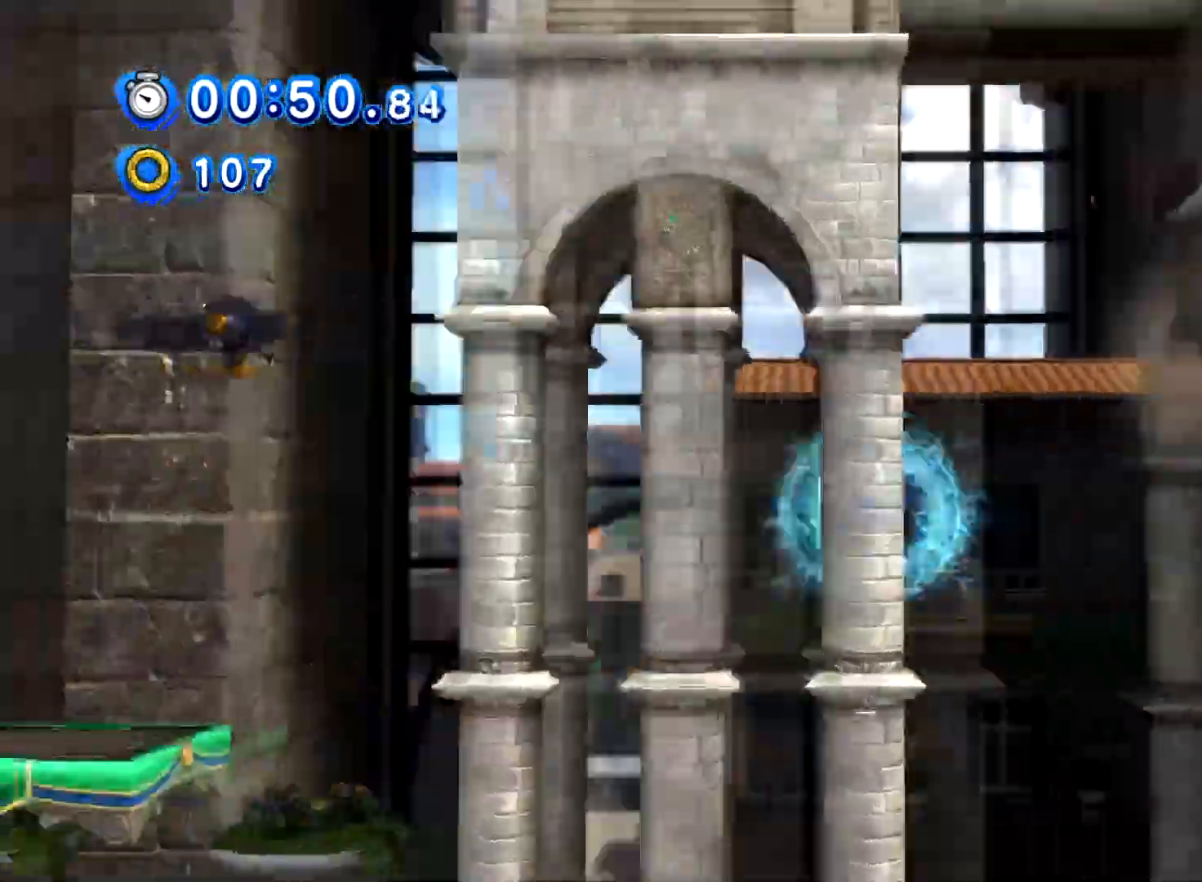
{"buttons": ["DPAD_RIGHT"], "left_stick": "center", "right_stick": "center", "events": [[401, "DPAD_RIGHT", "down"]]}
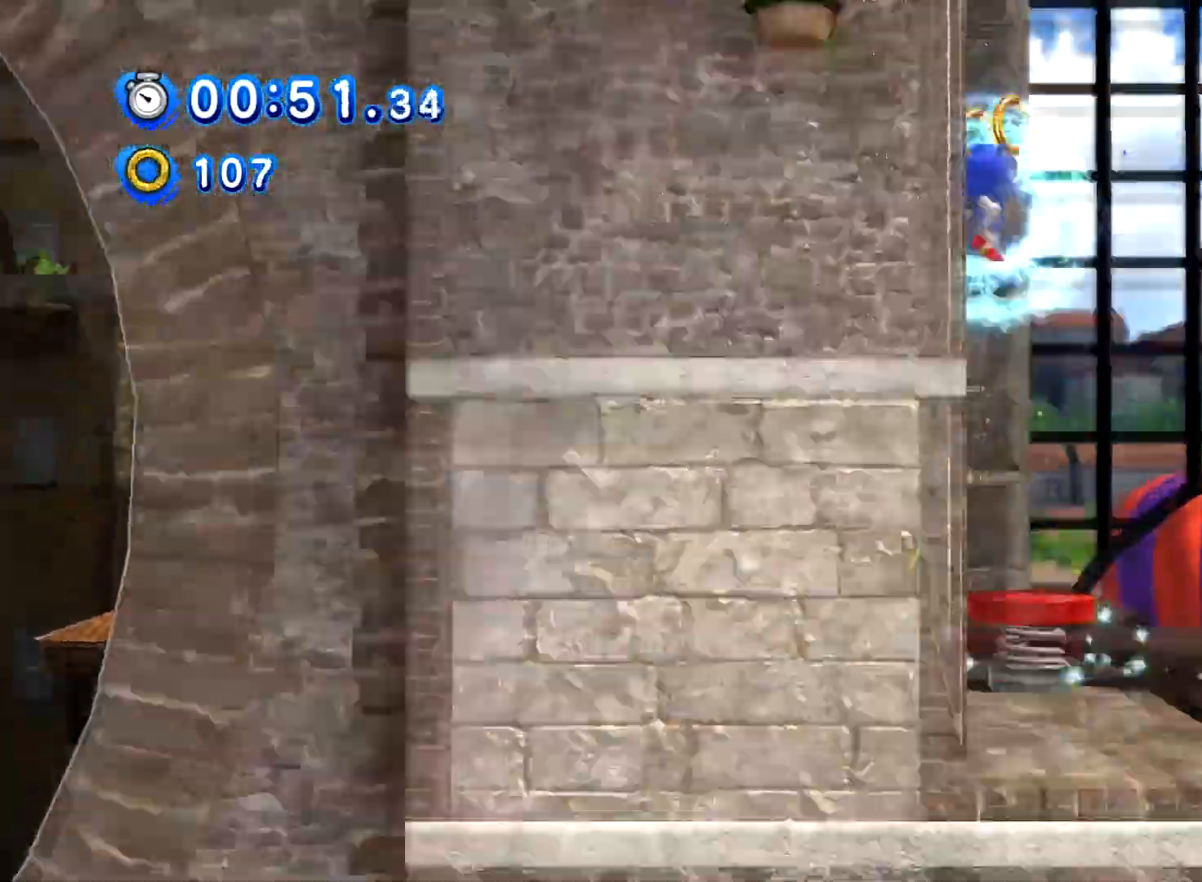
{"buttons": ["DPAD_RIGHT"], "left_stick": "center", "right_stick": "center", "events": []}
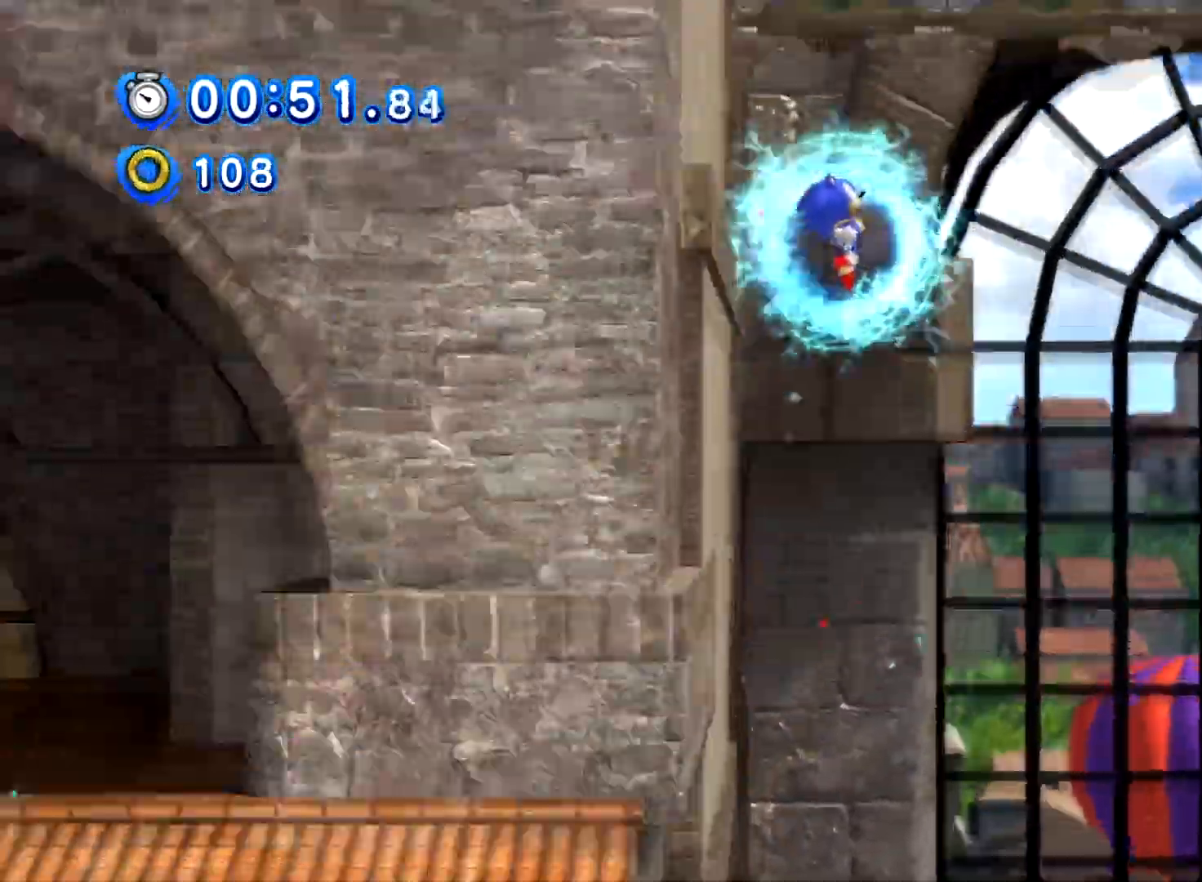
{"buttons": ["DPAD_RIGHT"], "left_stick": "center", "right_stick": "center", "events": []}
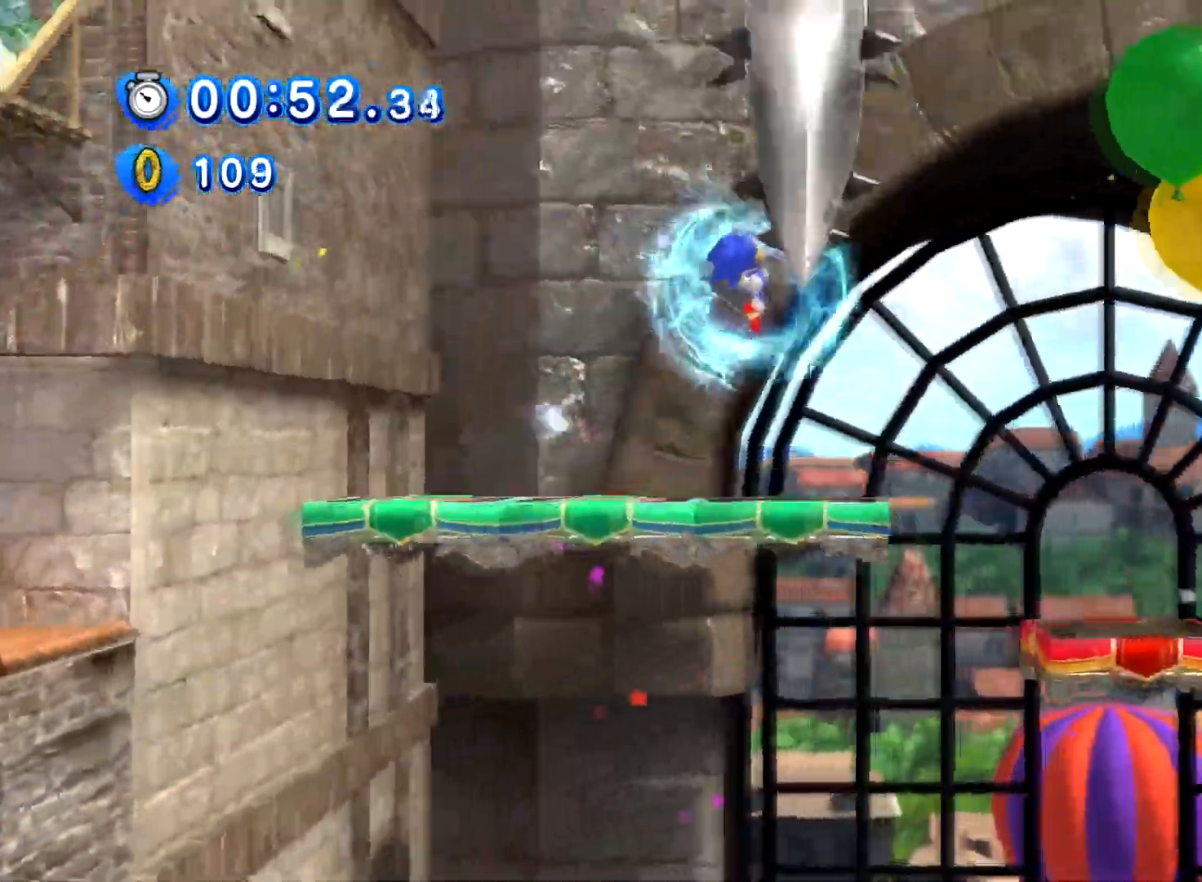
{"buttons": ["DPAD_RIGHT"], "left_stick": "center", "right_stick": "center", "events": [[300, "A", "down"], [384, "A", "up"]]}
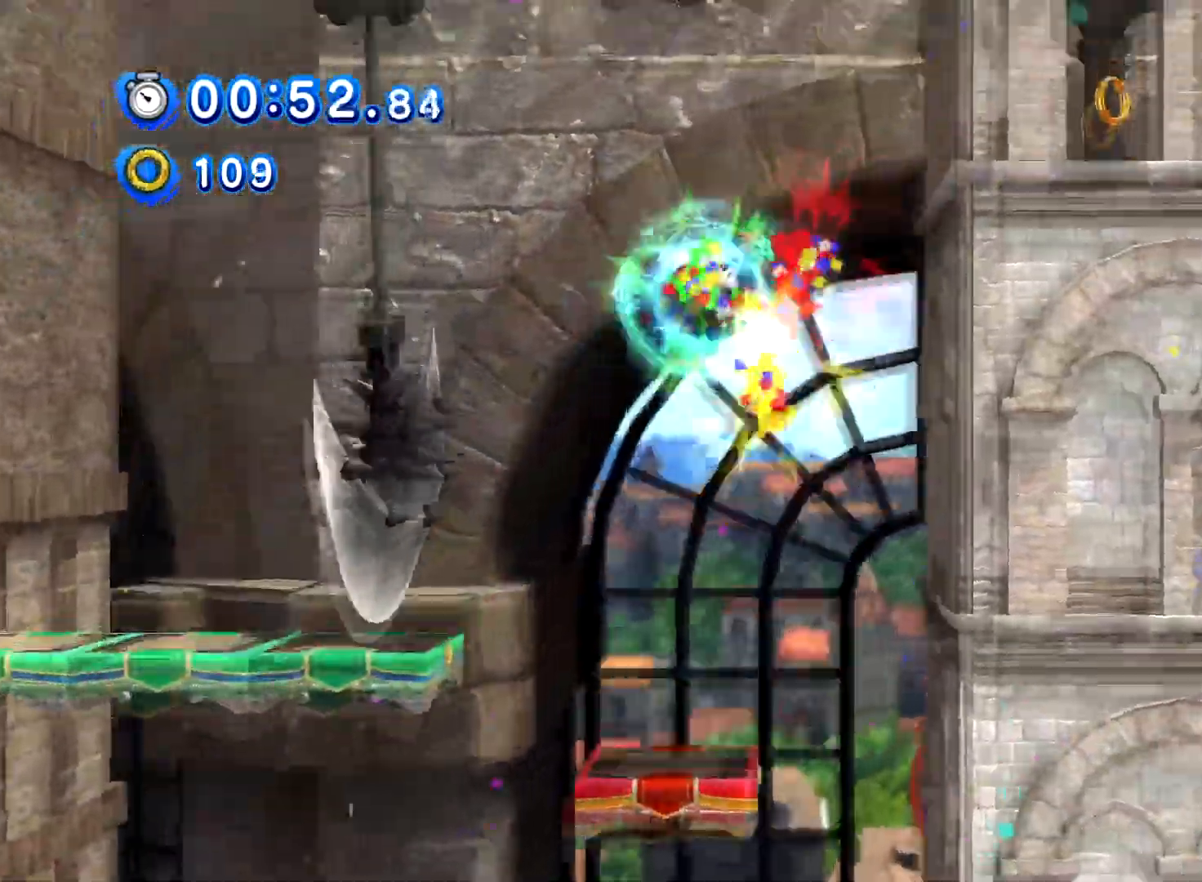
{"buttons": [], "left_stick": "center", "right_stick": "center", "events": [[217, "DPAD_RIGHT", "up"], [301, "DPAD_LEFT", "down"], [418, "DPAD_LEFT", "up"]]}
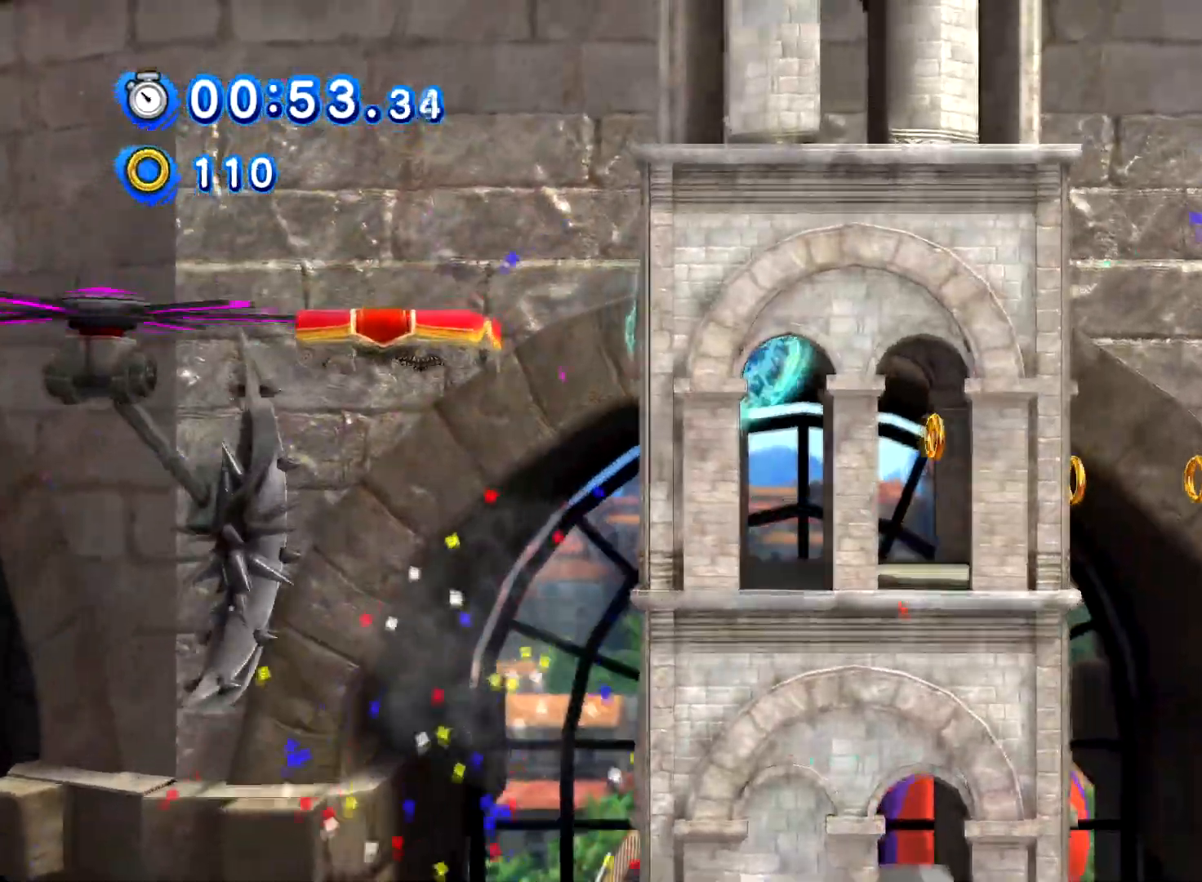
{"buttons": ["X"], "left_stick": "center", "right_stick": "center", "events": [[467, "X", "down"]]}
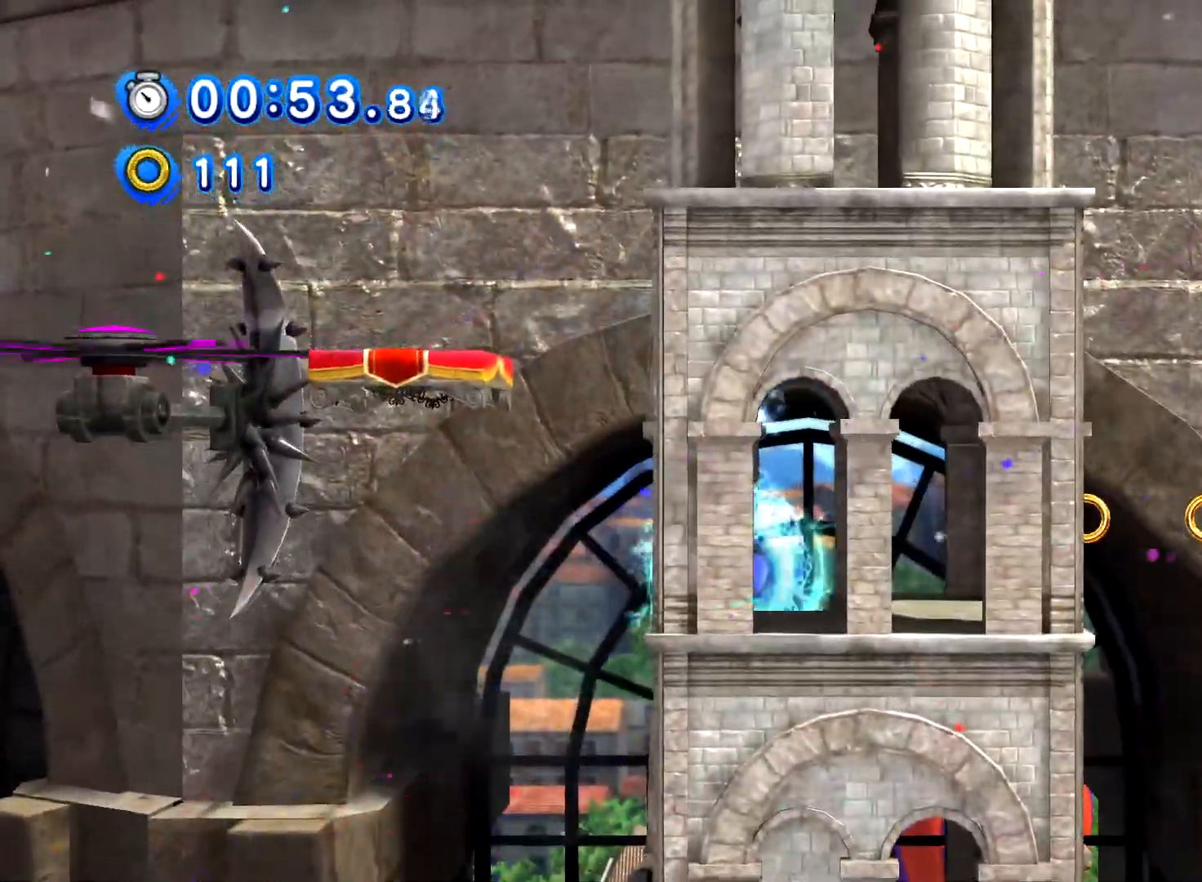
{"buttons": ["DPAD_RIGHT"], "left_stick": "center", "right_stick": "center", "events": [[134, "DPAD_RIGHT", "down"], [501, "X", "up"]]}
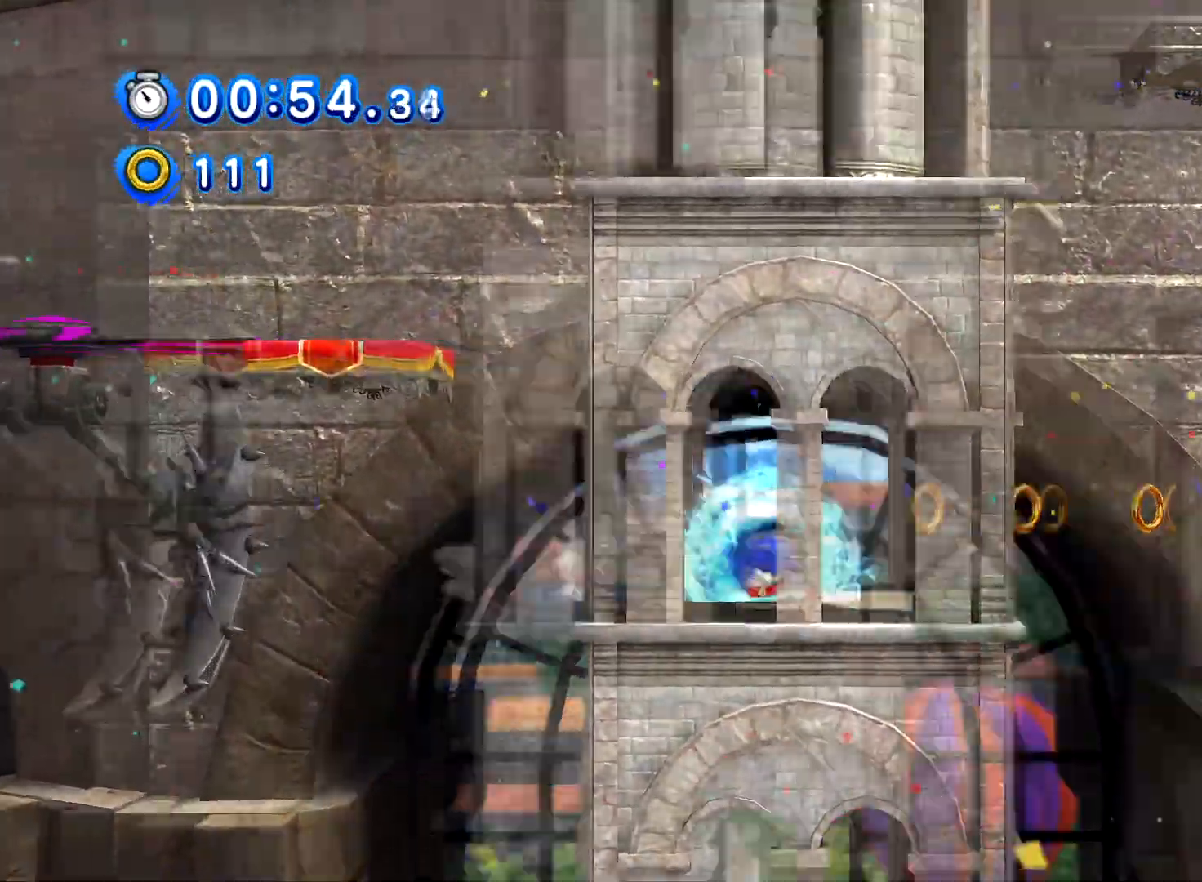
{"buttons": ["A", "DPAD_RIGHT"], "left_stick": "center", "right_stick": "center", "events": [[17, "A", "down"]]}
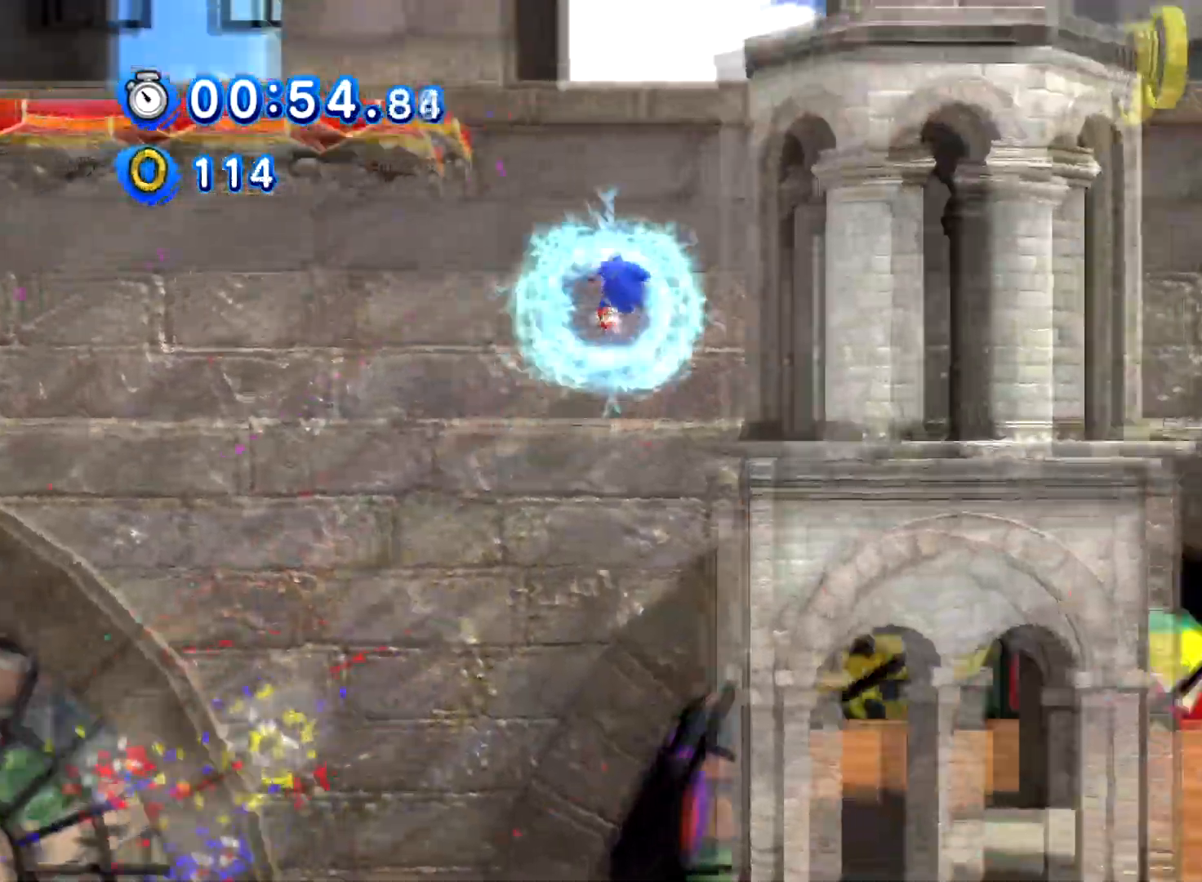
{"buttons": ["DPAD_RIGHT"], "left_stick": "center", "right_stick": "center", "events": [[284, "A", "up"]]}
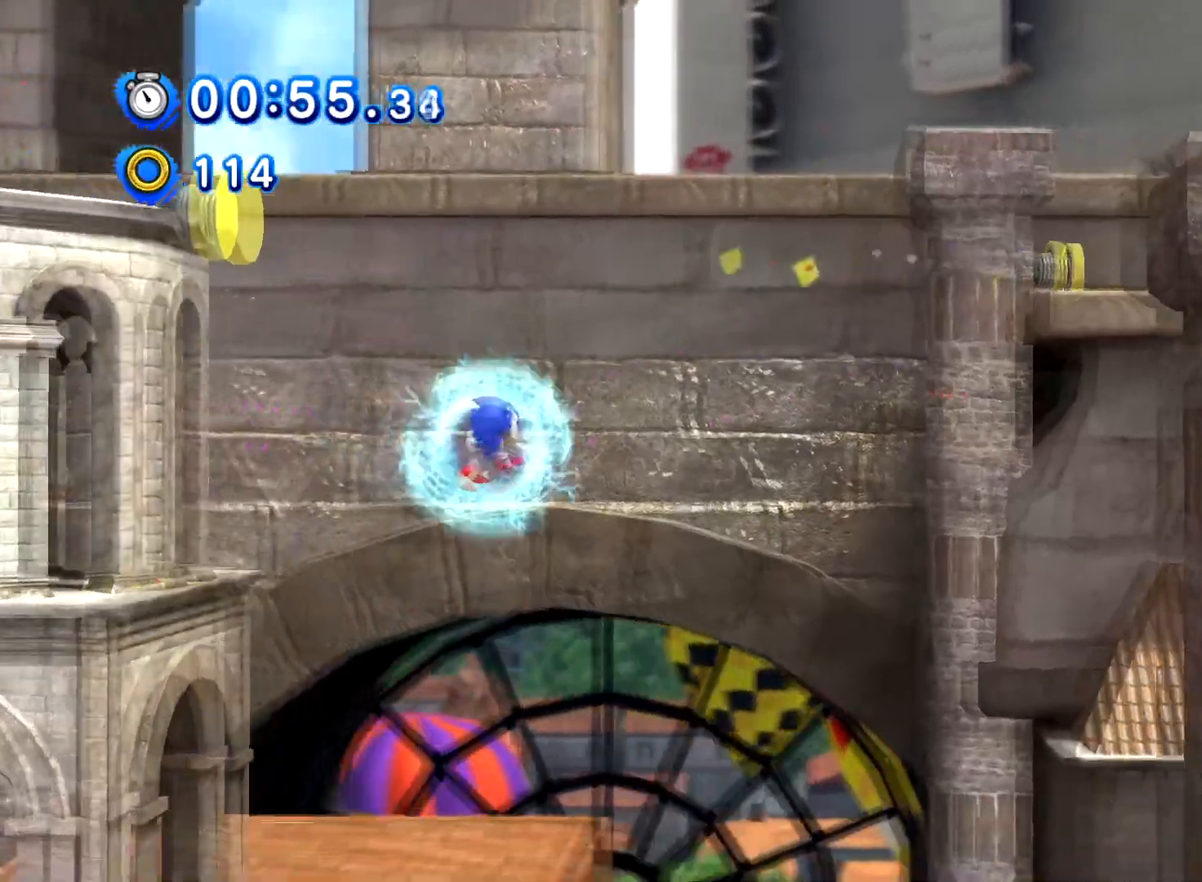
{"buttons": ["A", "DPAD_RIGHT"], "left_stick": "center", "right_stick": "center", "events": [[67, "A", "down"]]}
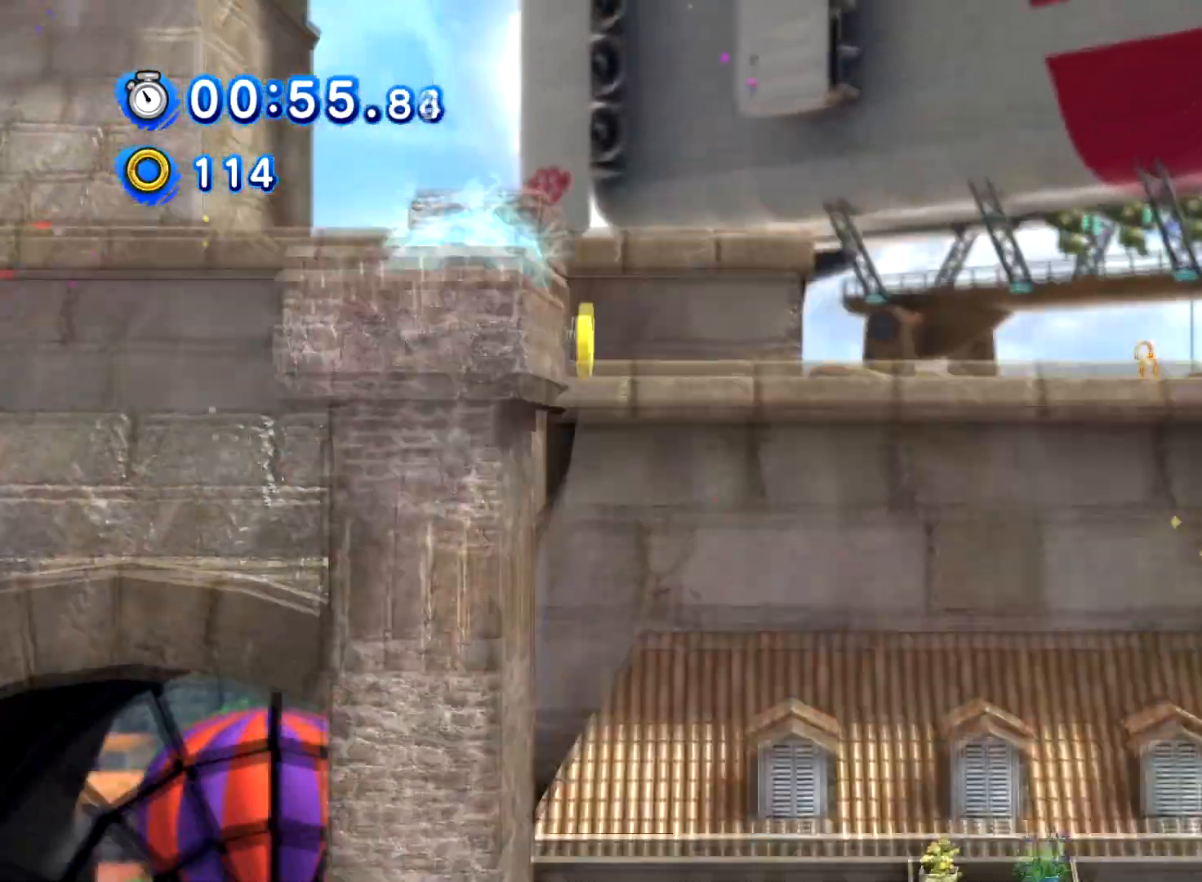
{"buttons": ["DPAD_RIGHT"], "left_stick": "center", "right_stick": "center", "events": [[151, "A", "up"]]}
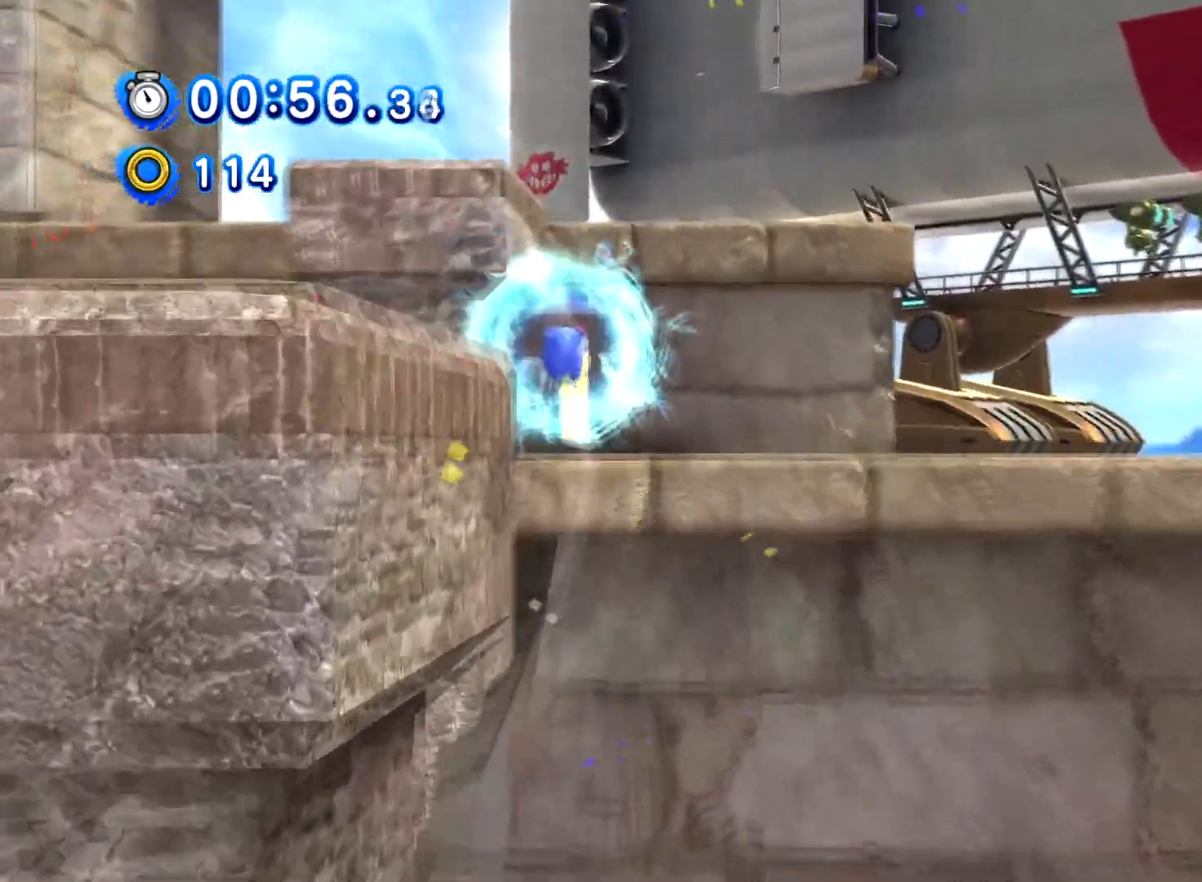
{"buttons": ["X", "DPAD_RIGHT"], "left_stick": "center", "right_stick": "center", "events": [[250, "X", "down"]]}